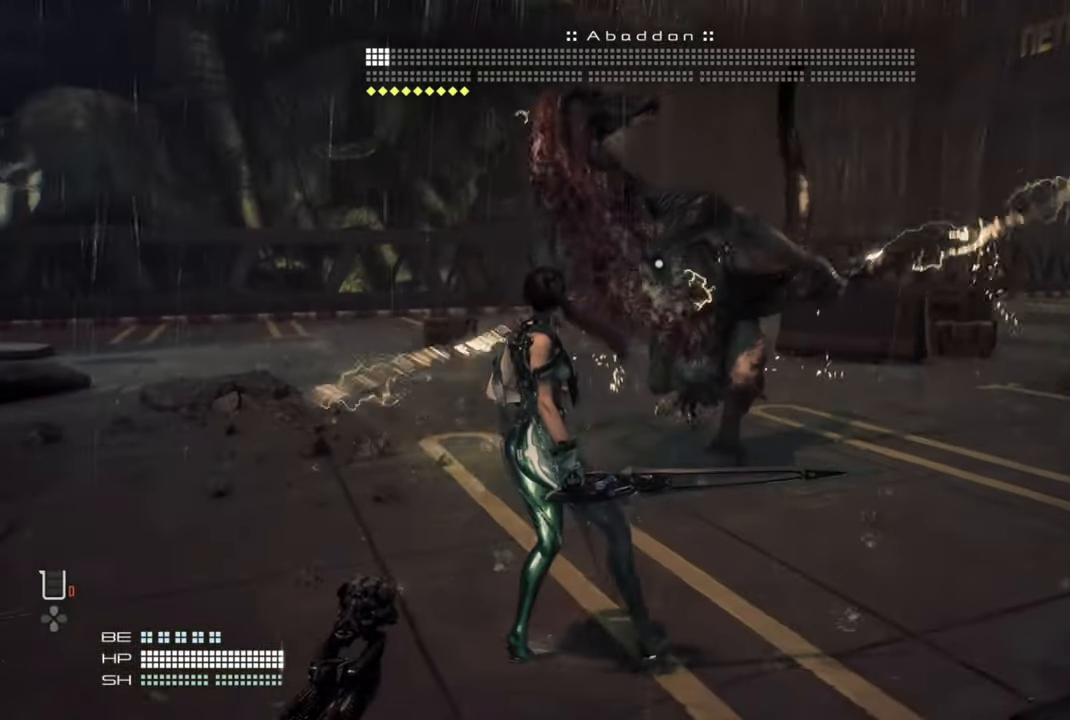
Gameplay with a controller (PlayStation layout); each line is a JSON object with the inputs held at the frame after it (dt_ms = milliseconds from this image to that frame). "events" lists button and stick changes between this image and that frame as [ms after this image, input, new state], when the widget could be followed in between. Not read: L3.
{"dt_ms": 500, "buttons": [], "left_stick": "right", "right_stick": "center", "events": [[84, "left_stick", "right"], [200, "L1", "down"], [300, "L1", "up"]]}
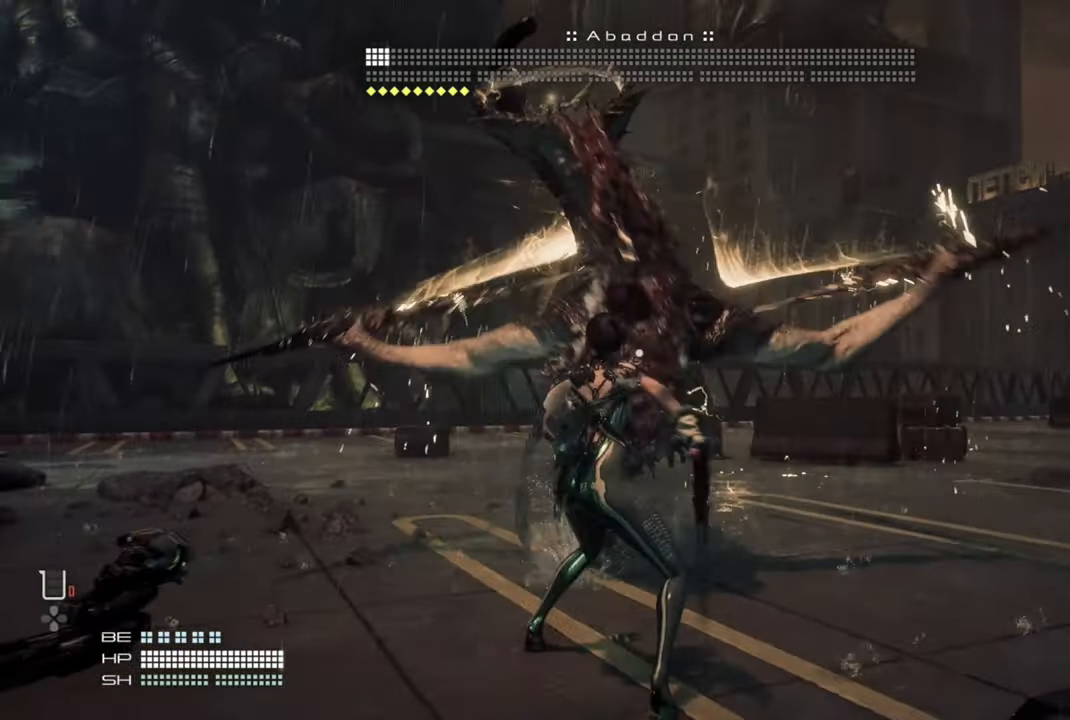
{"dt_ms": 500, "buttons": [], "left_stick": "right", "right_stick": "center", "events": []}
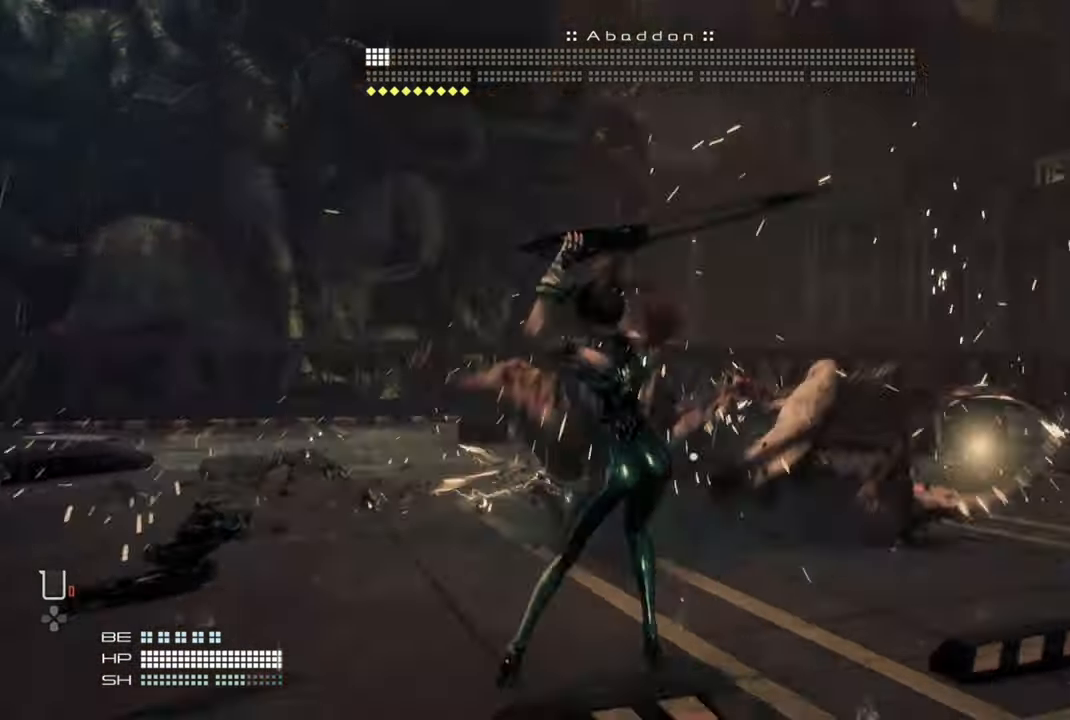
{"dt_ms": 1000, "buttons": ["CIRCLE"], "left_stick": "left", "right_stick": "center"}
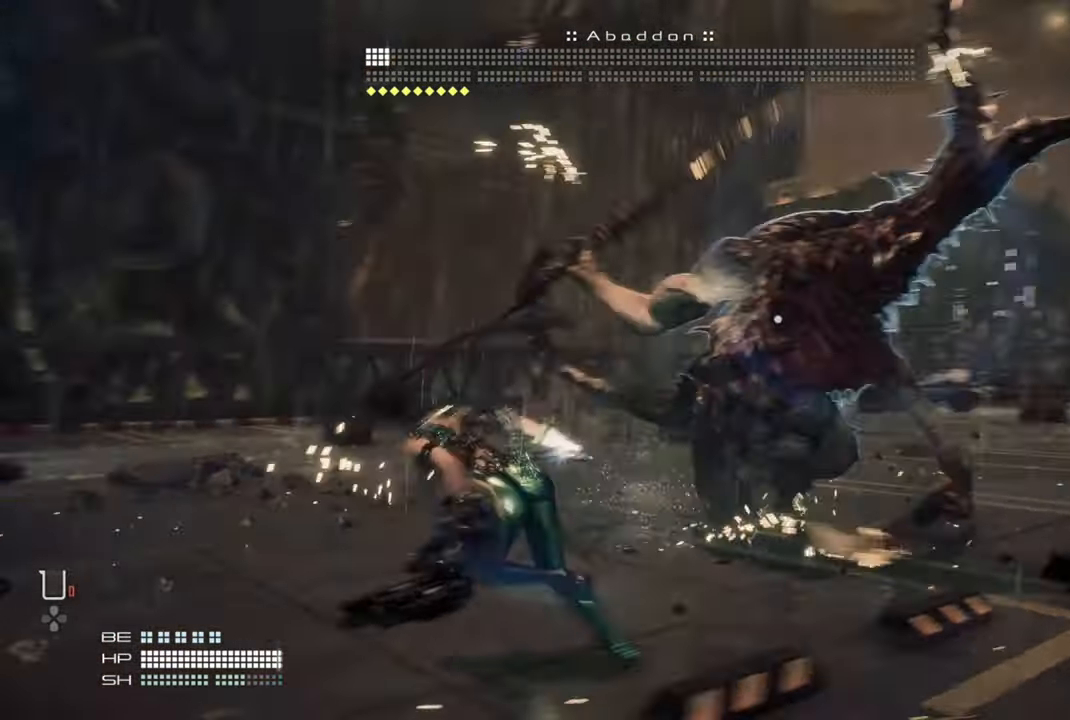
{"dt_ms": 500, "buttons": [], "left_stick": "left", "right_stick": "center", "events": [[34, "CIRCLE", "up"]]}
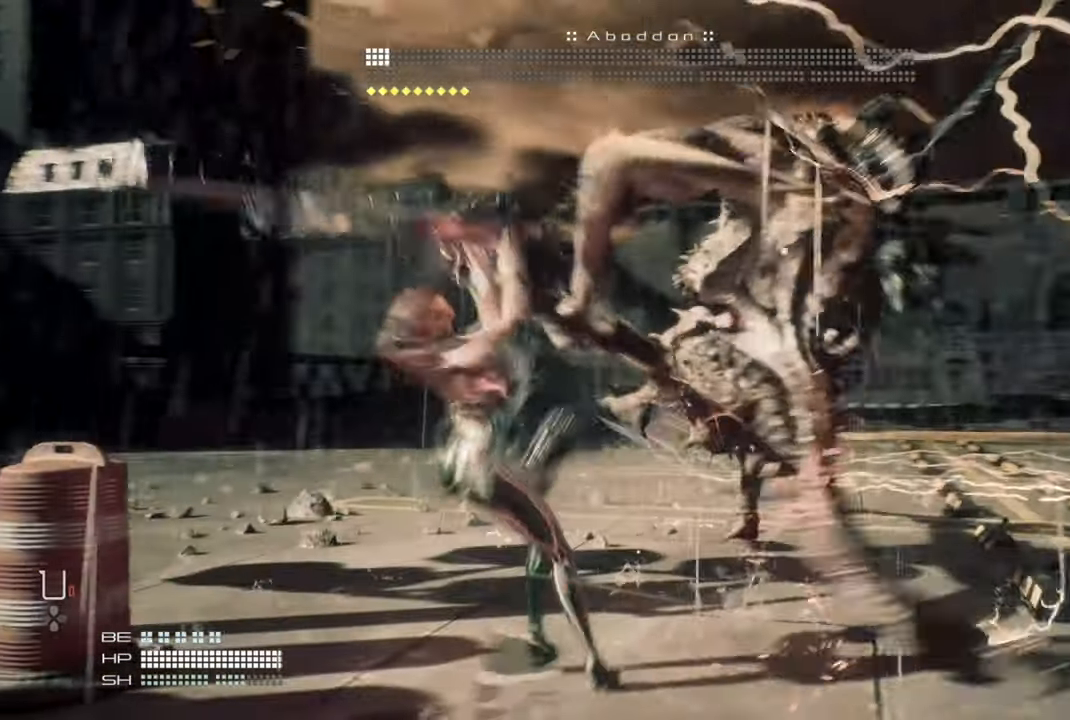
{"dt_ms": 500, "buttons": [], "left_stick": "center", "right_stick": "right", "events": [[267, "left_stick", "center"], [267, "right_stick", "right"]]}
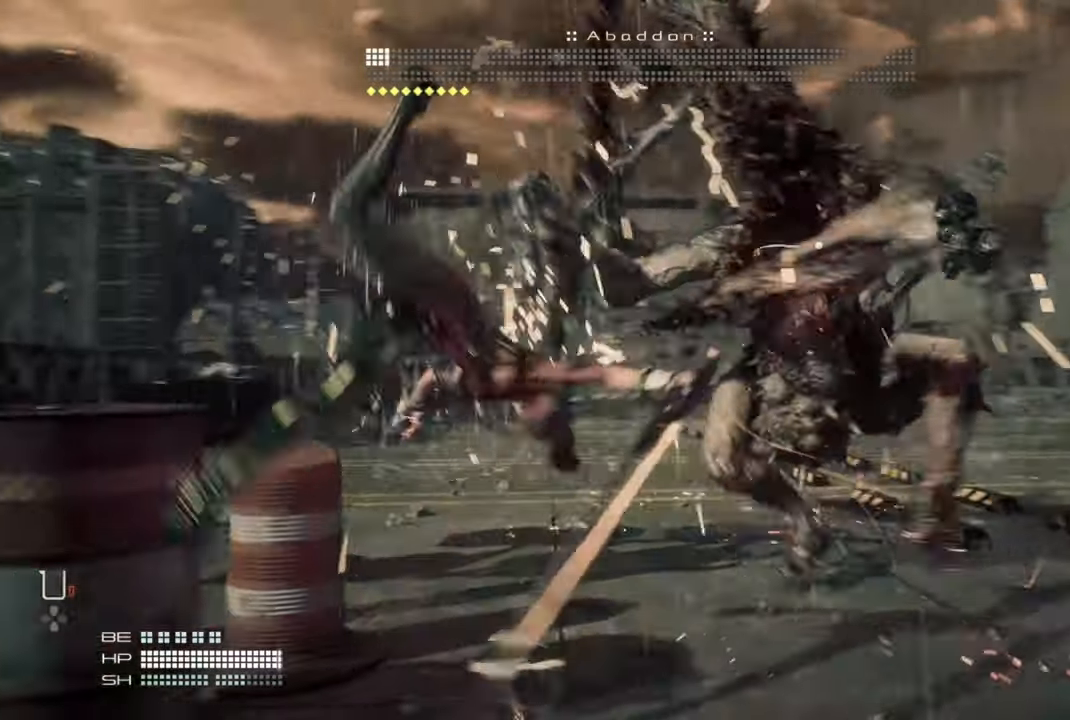
{"dt_ms": 500, "buttons": [], "left_stick": "center", "right_stick": "right", "events": []}
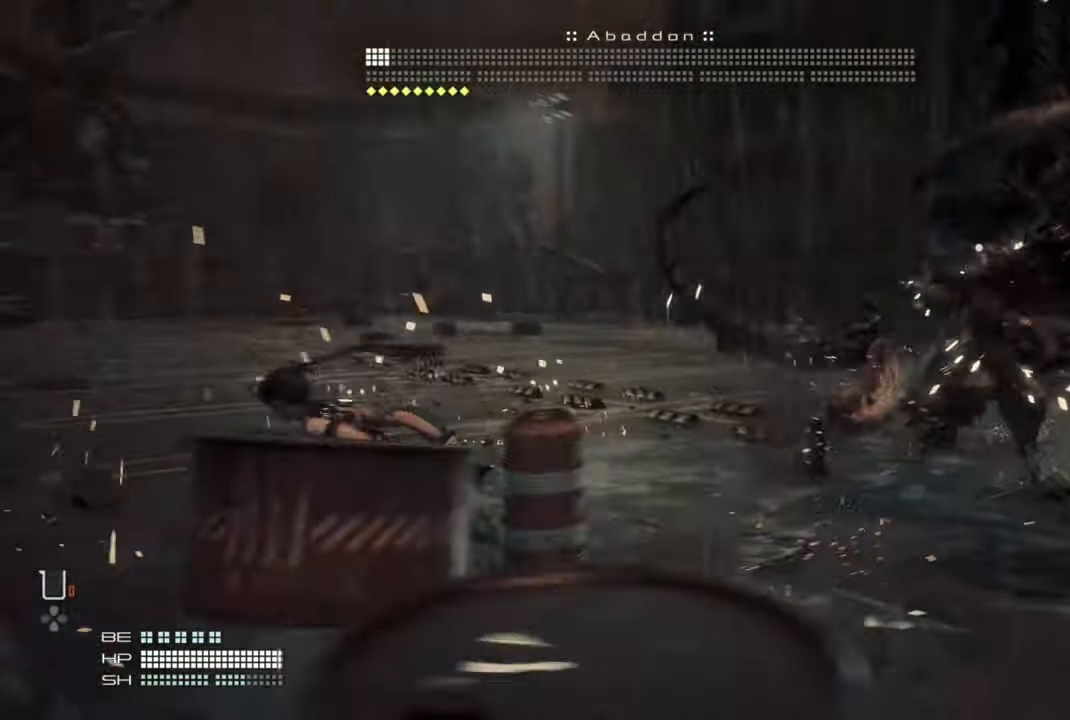
{"dt_ms": 500, "buttons": [], "left_stick": "center", "right_stick": "right", "events": []}
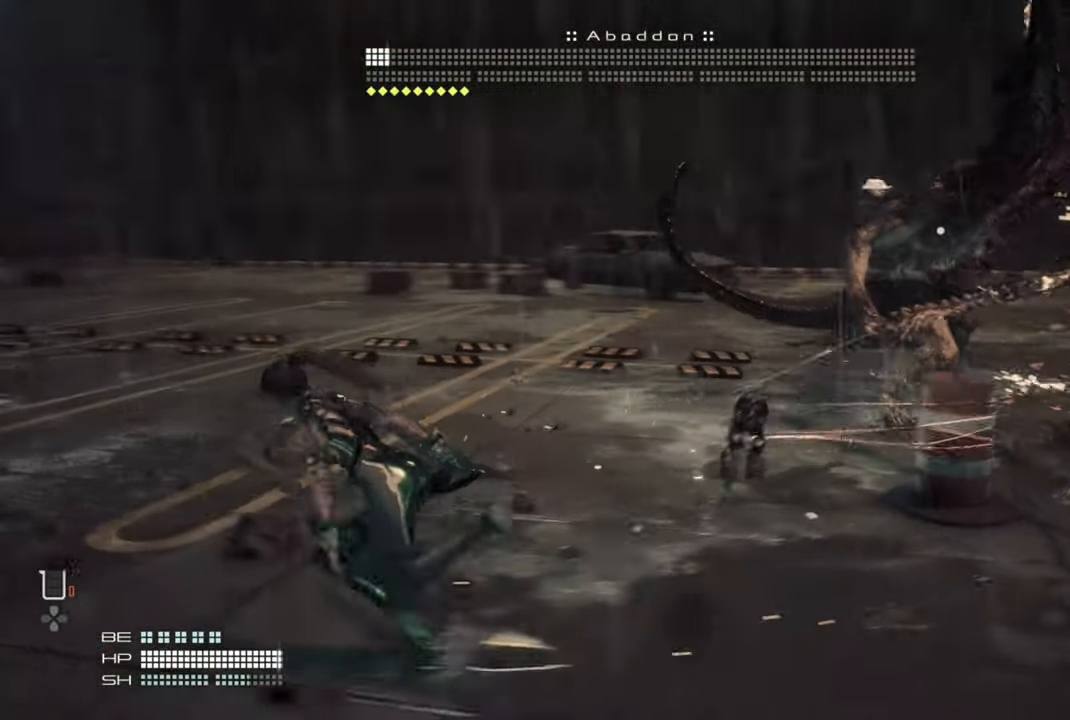
{"dt_ms": 500, "buttons": [], "left_stick": "left", "right_stick": "right", "events": [[100, "left_stick", "left"]]}
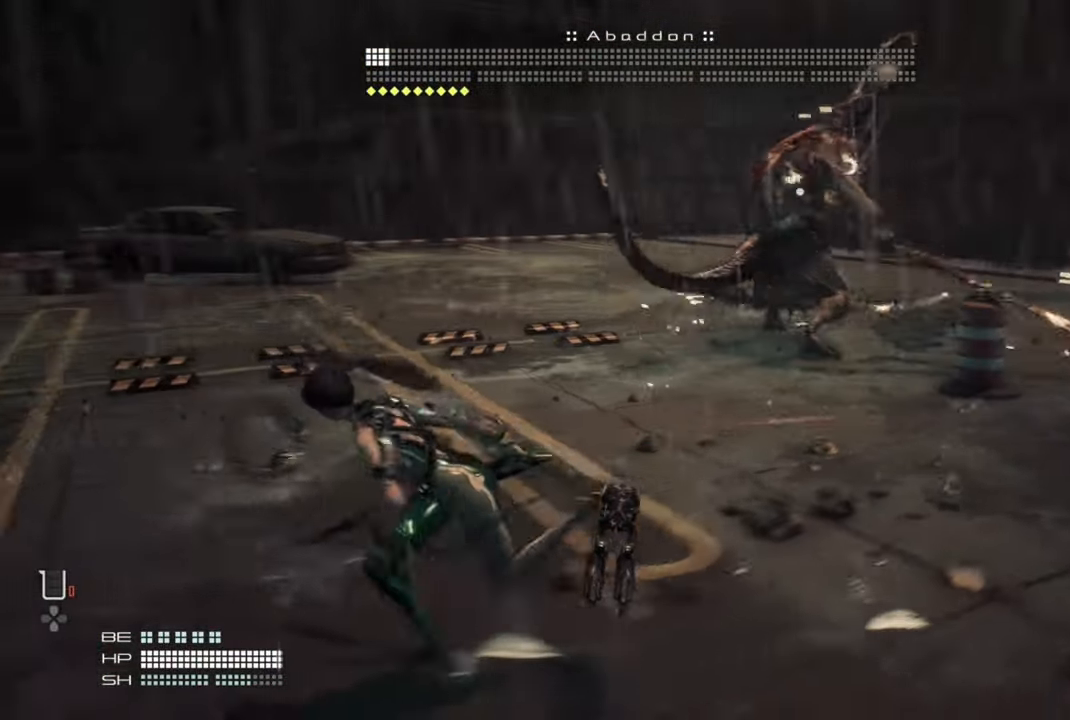
{"dt_ms": 500, "buttons": [], "left_stick": "center", "right_stick": "center", "events": [[84, "right_stick", "center"], [284, "left_stick", "center"]]}
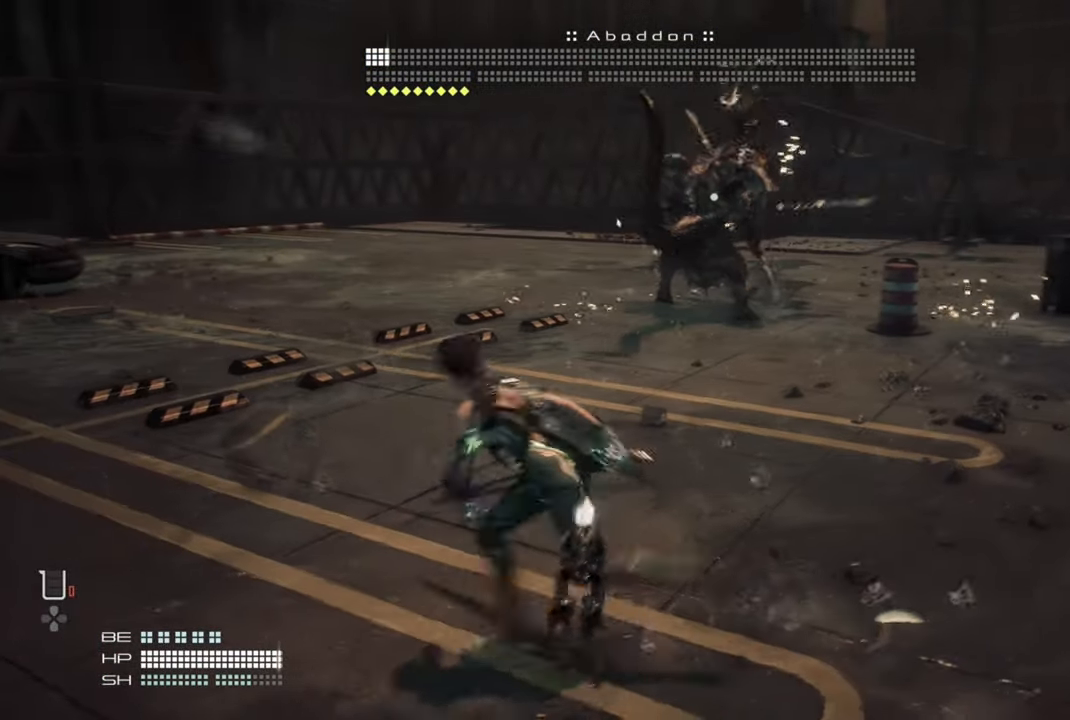
{"dt_ms": 500, "buttons": [], "left_stick": "center", "right_stick": "center", "events": []}
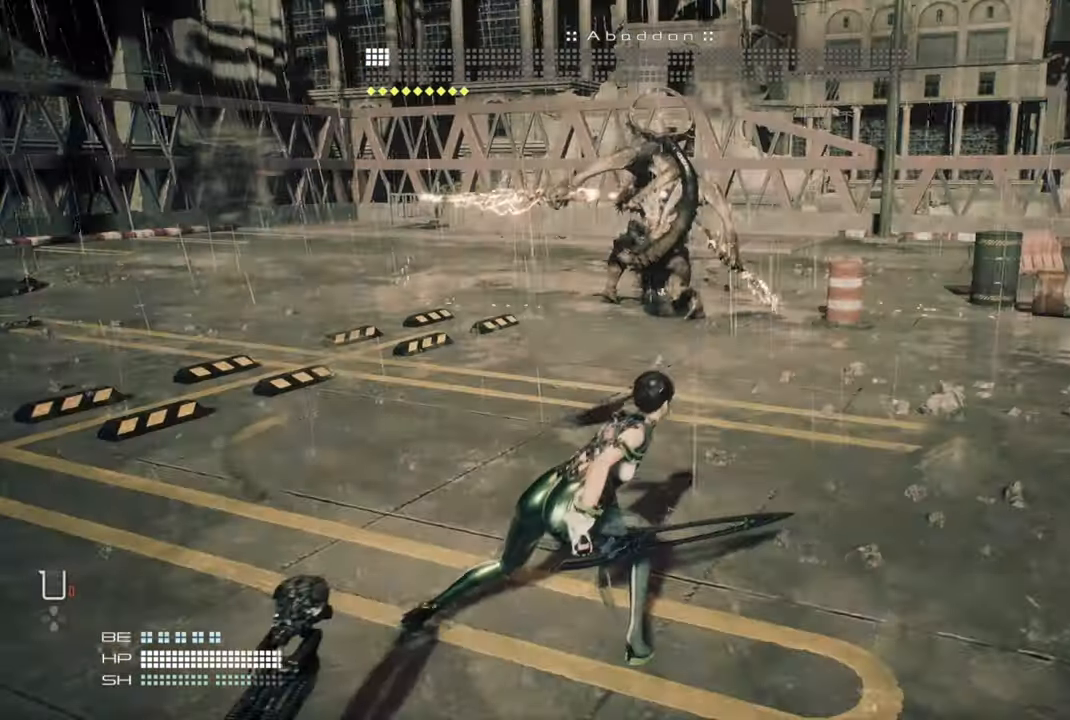
{"dt_ms": 500, "buttons": ["L1"], "left_stick": "up-right", "right_stick": "center", "events": [[384, "left_stick", "up-right"], [500, "L1", "down"]]}
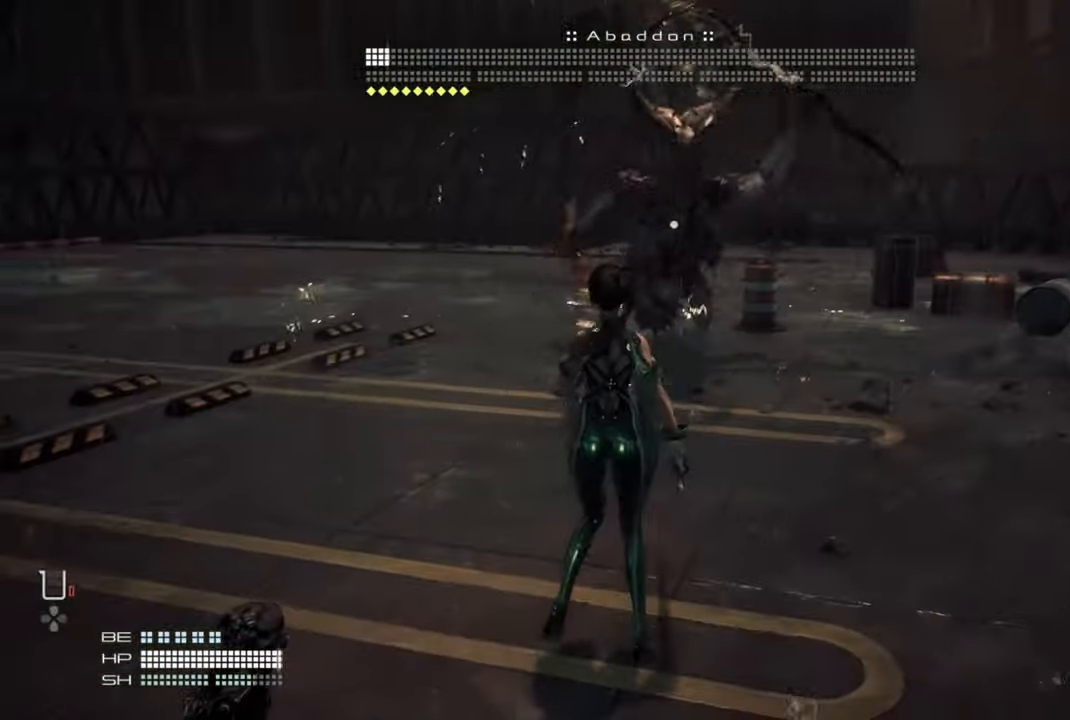
{"dt_ms": 500, "buttons": [], "left_stick": "right", "right_stick": "center", "events": [[50, "left_stick", "right"], [117, "L1", "up"]]}
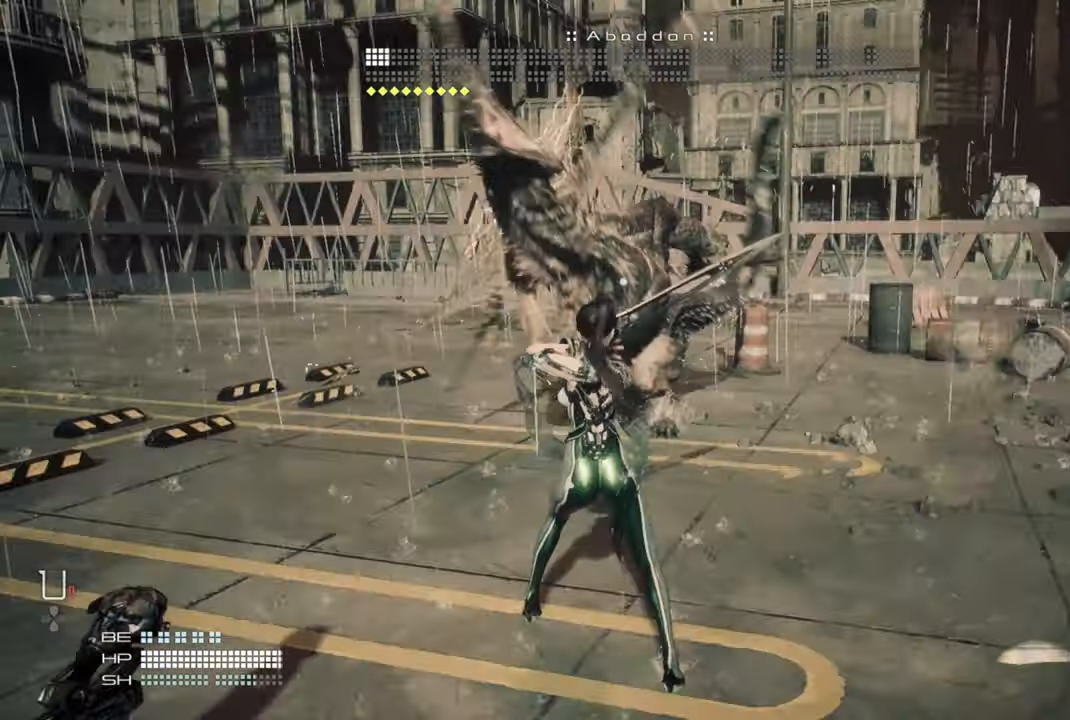
{"dt_ms": 500, "buttons": [], "left_stick": "right", "right_stick": "center", "events": [[184, "L1", "down"], [350, "L1", "up"]]}
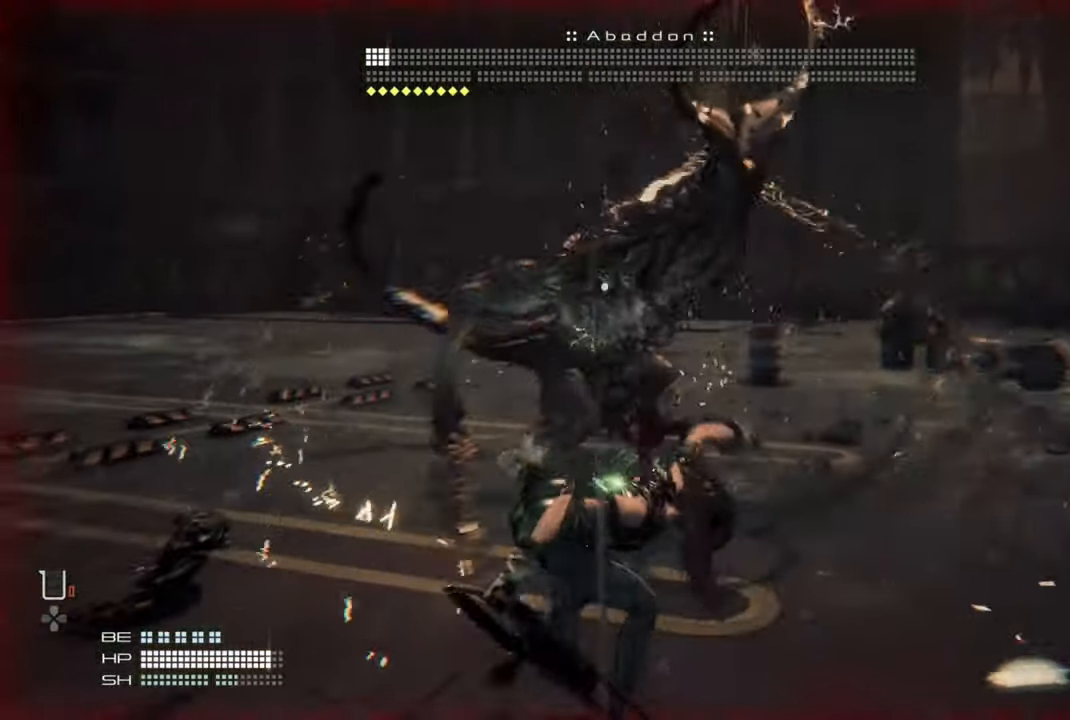
{"dt_ms": 500, "buttons": [], "left_stick": "right", "right_stick": "center", "events": []}
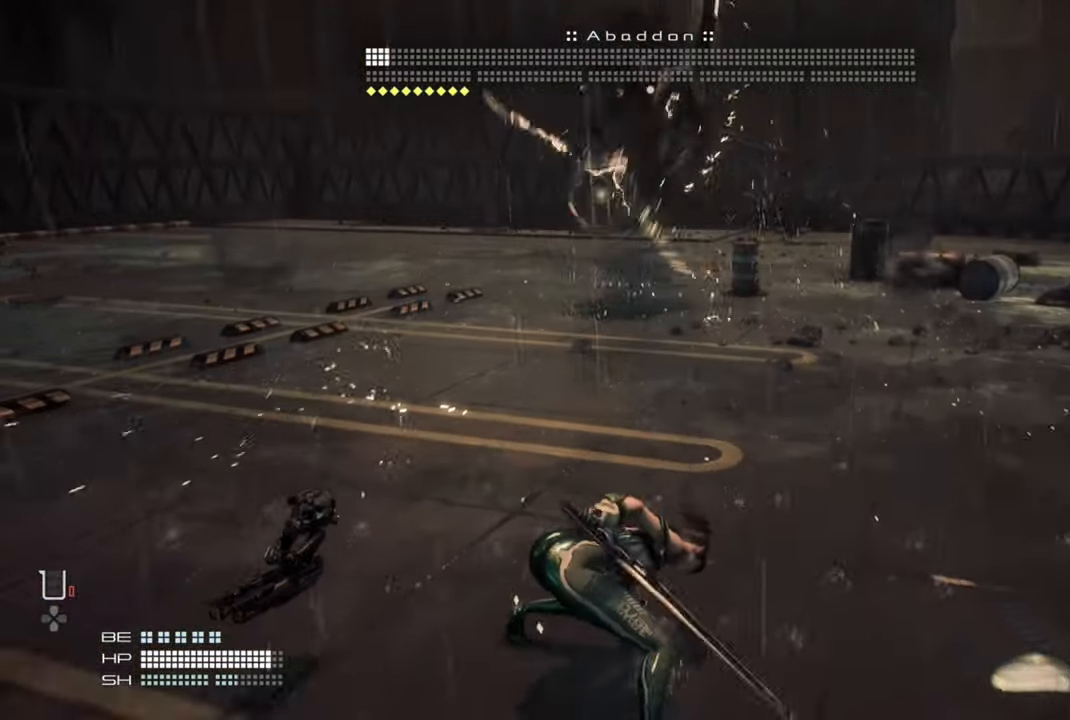
{"dt_ms": 500, "buttons": [], "left_stick": "left", "right_stick": "center", "events": [[17, "left_stick", "left"]]}
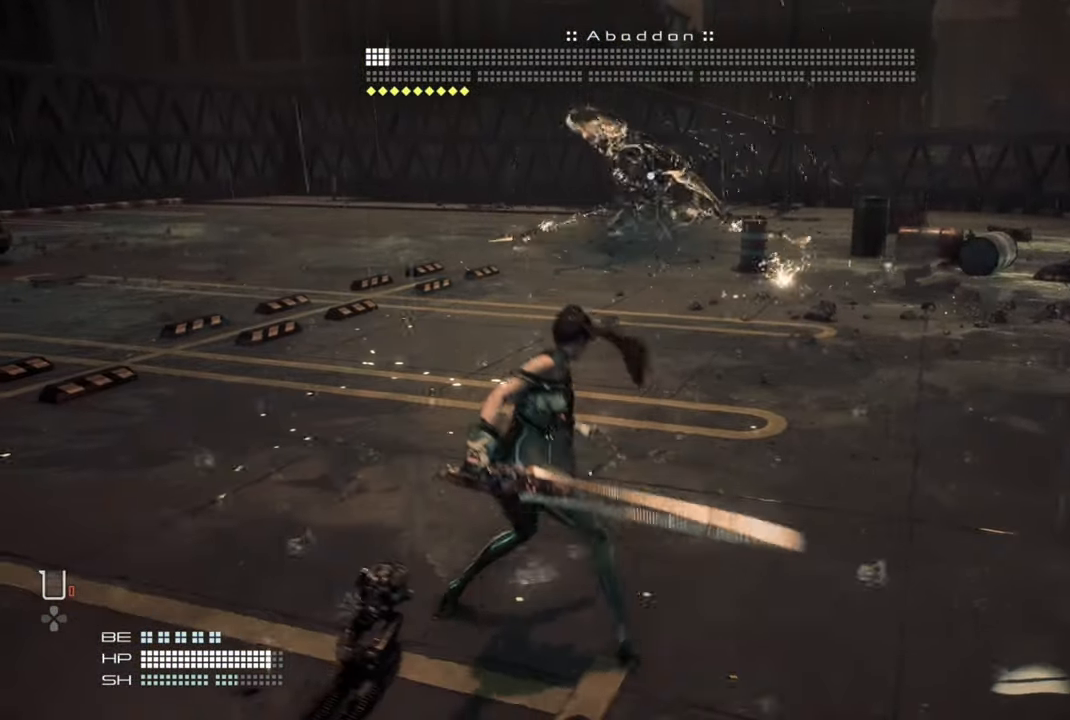
{"dt_ms": 500, "buttons": [], "left_stick": "left", "right_stick": "center", "events": []}
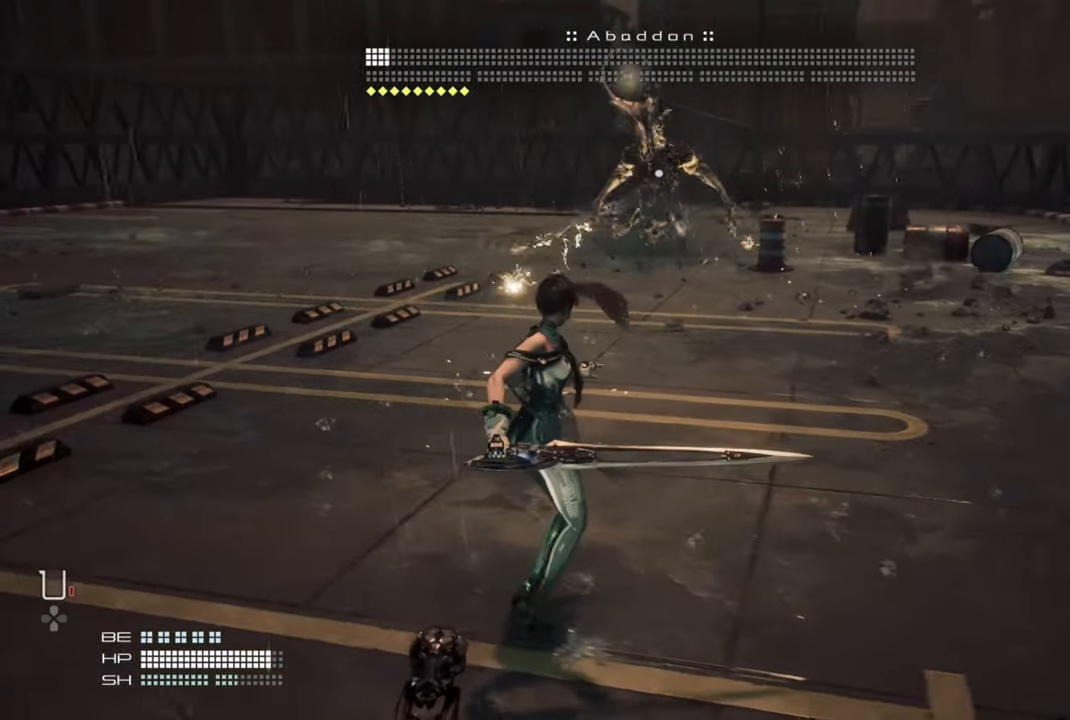
{"dt_ms": 500, "buttons": ["L1"], "left_stick": "up-left", "right_stick": "center", "events": [[267, "left_stick", "up-left"], [484, "L1", "down"]]}
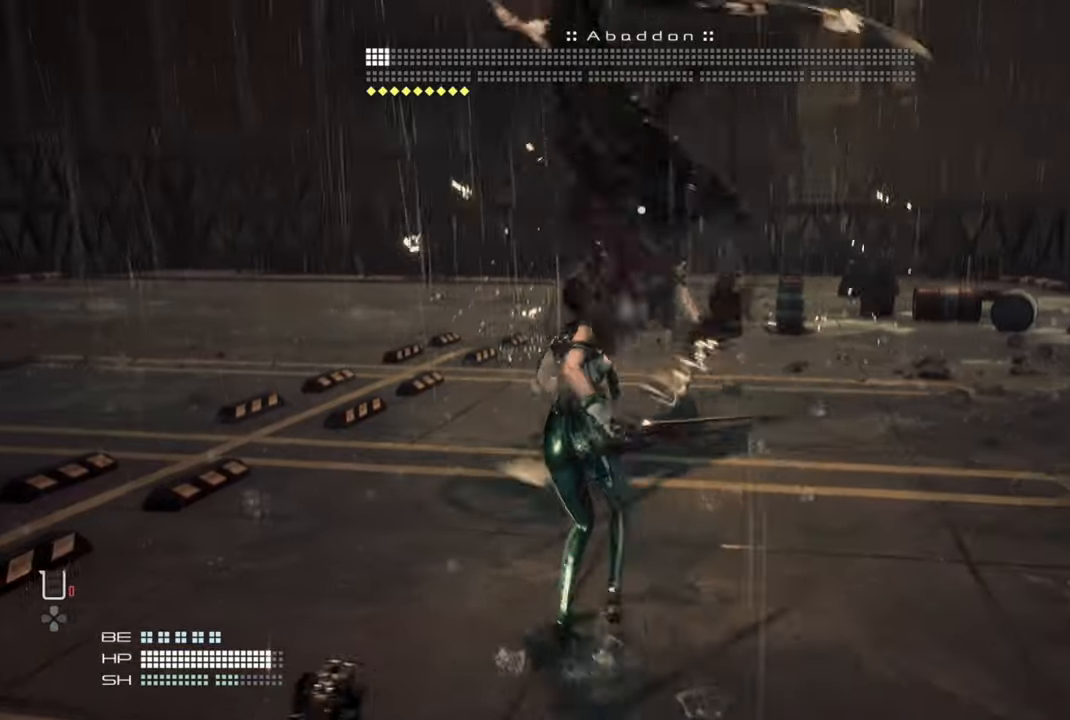
{"dt_ms": 500, "buttons": [], "left_stick": "up", "right_stick": "center", "events": [[100, "L1", "up"], [450, "left_stick", "up"]]}
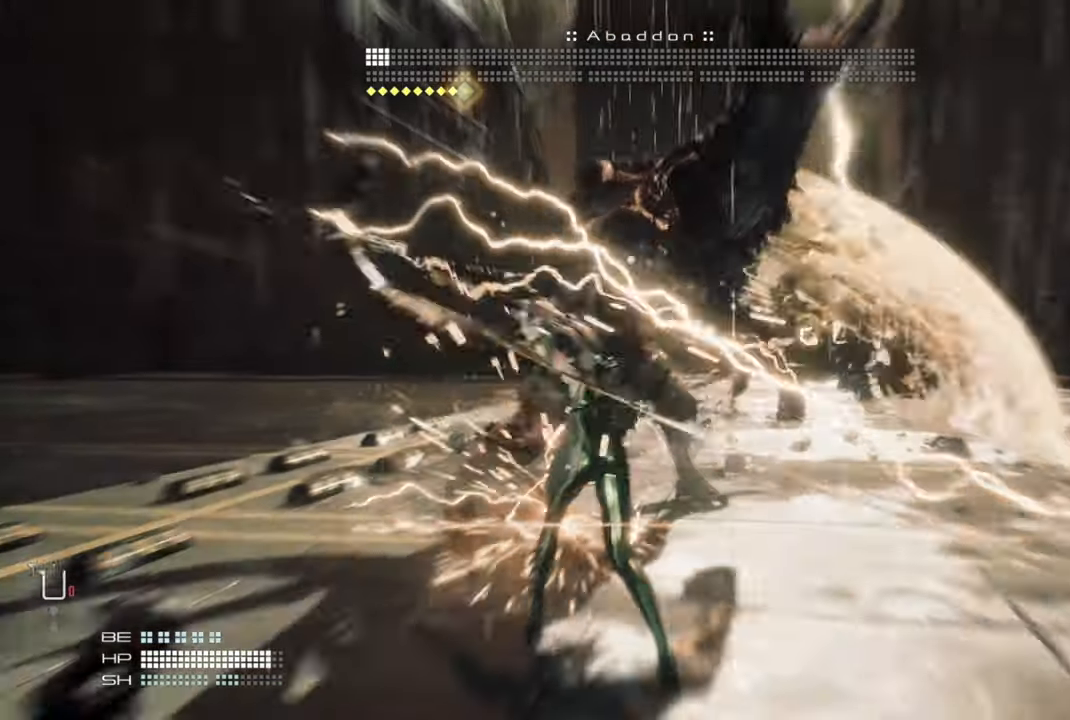
{"dt_ms": 500, "buttons": [], "left_stick": "up", "right_stick": "center", "events": [[150, "L1", "down"], [284, "L1", "up"]]}
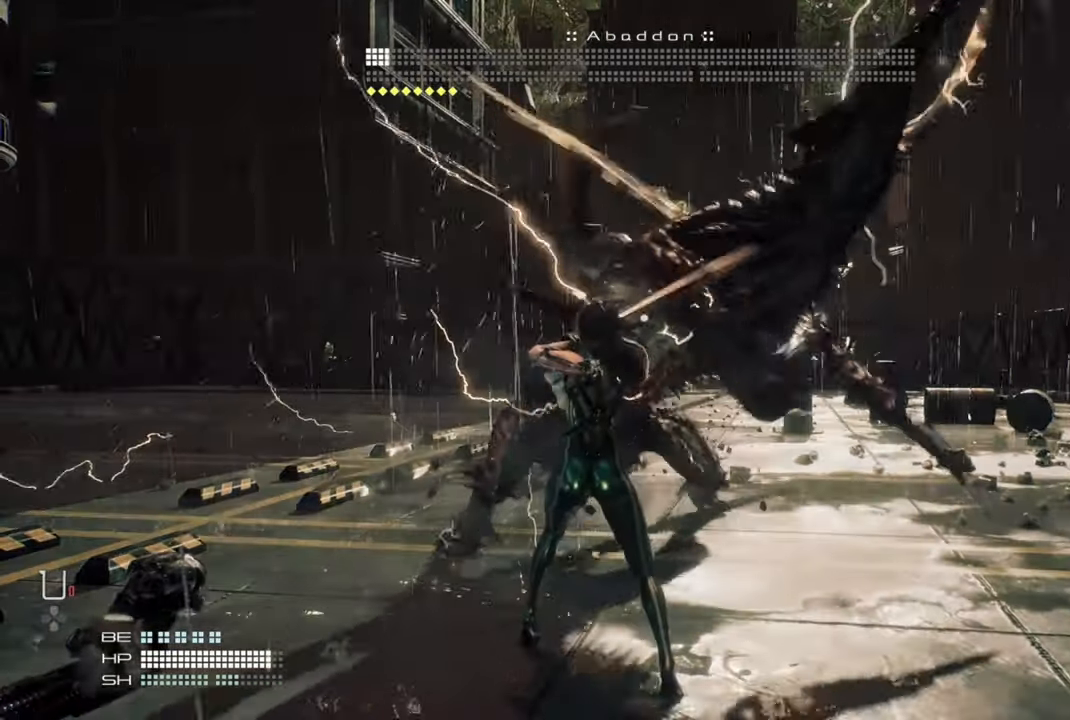
{"dt_ms": 500, "buttons": [], "left_stick": "up", "right_stick": "center", "events": []}
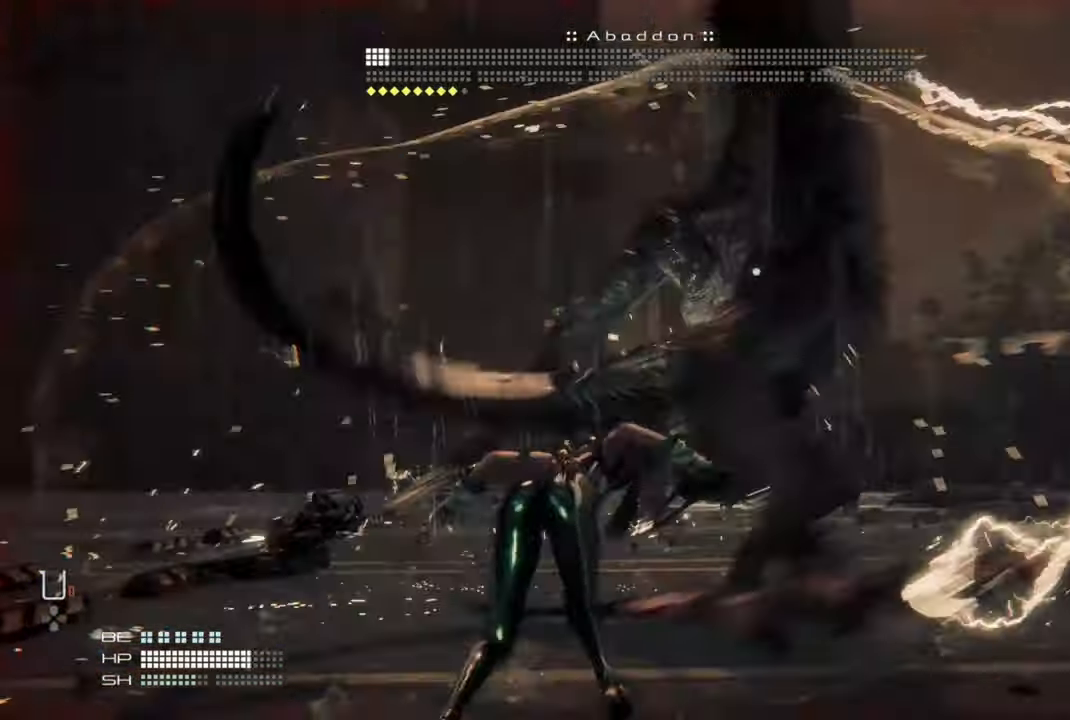
{"dt_ms": 500, "buttons": [], "left_stick": "up", "right_stick": "center", "events": []}
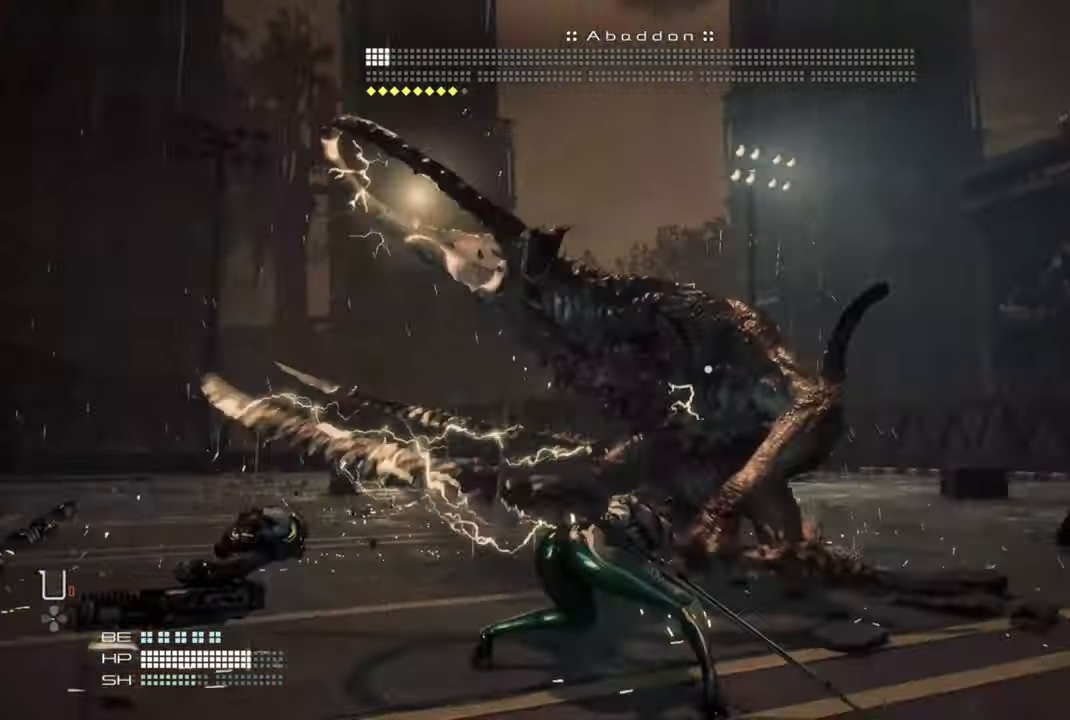
{"dt_ms": 500, "buttons": [], "left_stick": "down-left", "right_stick": "center", "events": [[300, "left_stick", "down-left"]]}
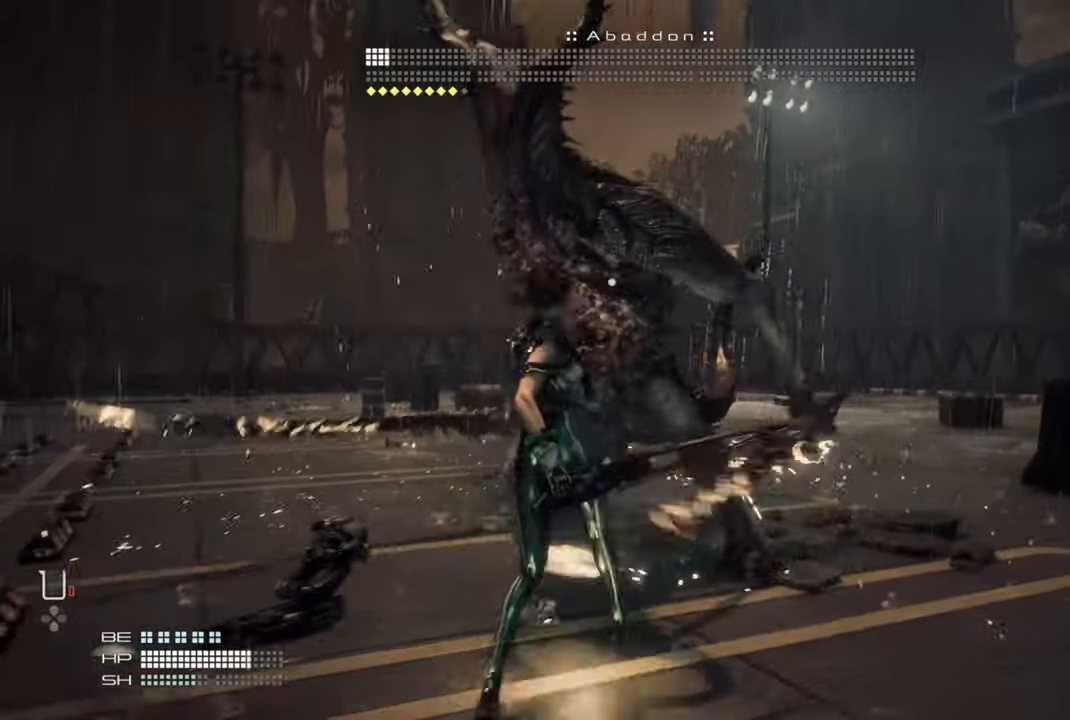
{"dt_ms": 500, "buttons": [], "left_stick": "left", "right_stick": "center", "events": [[500, "left_stick", "left"]]}
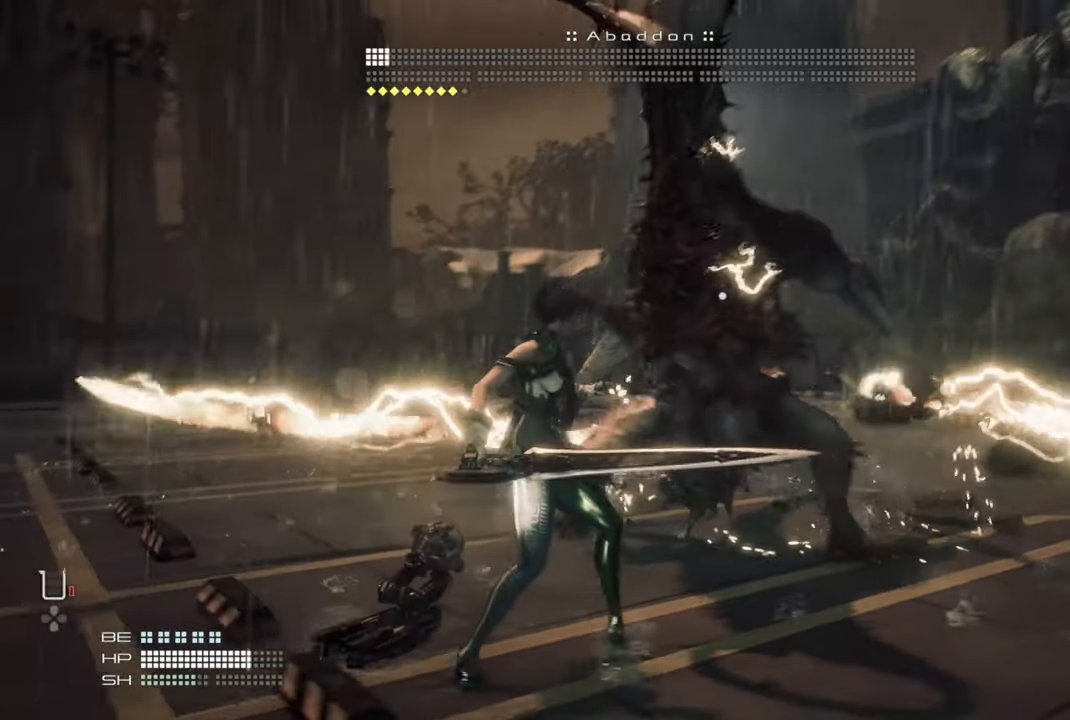
{"dt_ms": 500, "buttons": [], "left_stick": "left", "right_stick": "center", "events": [[134, "left_stick", "down-left"], [350, "left_stick", "left"]]}
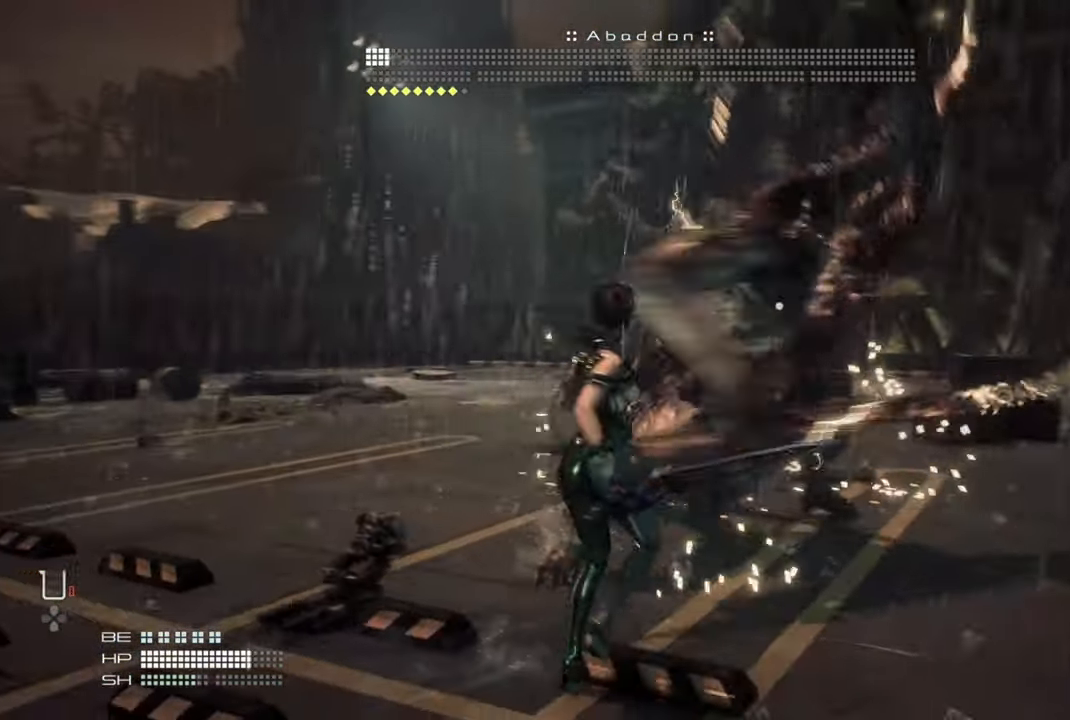
{"dt_ms": 500, "buttons": [], "left_stick": "left", "right_stick": "center", "events": [[84, "L1", "down"], [200, "L1", "up"]]}